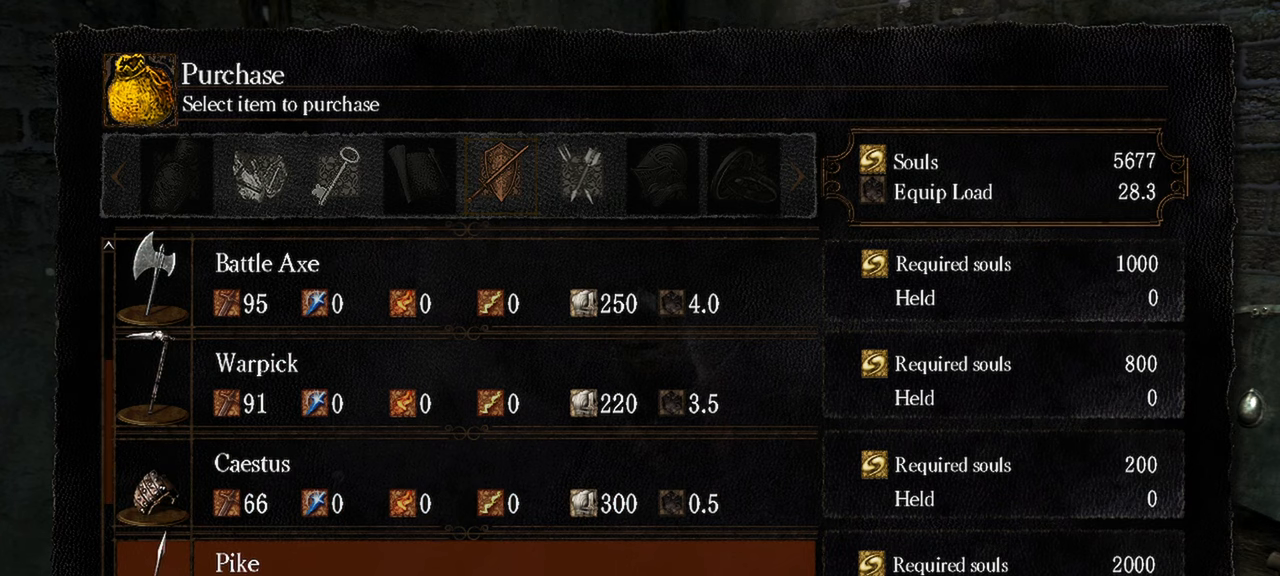
Gameplay with a controller (Xbox layout); each line is a JSON object with the inputs held at the frame after it. "events" lists button and stick changes between this image and that frame as [ms after this image, input, new state], when the widget could be followed in between. Not read: L3.
{"buttons": [], "left_stick": "center", "right_stick": "center", "events": [[17, "DPAD_DOWN", "down"], [217, "DPAD_DOWN", "up"]]}
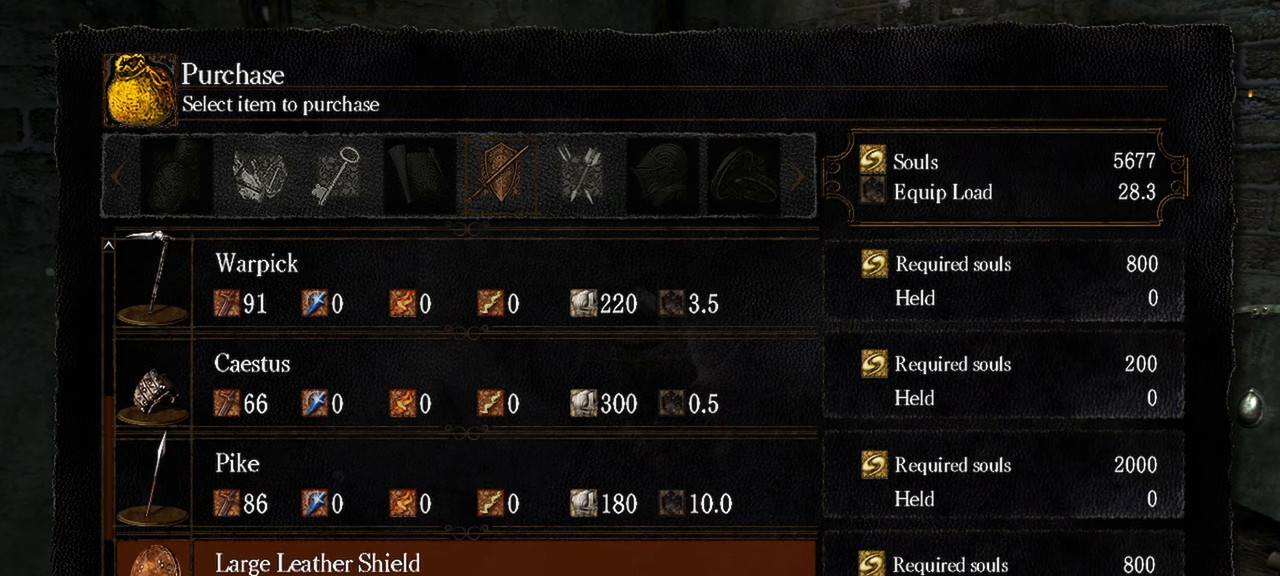
{"buttons": [], "left_stick": "center", "right_stick": "center", "events": []}
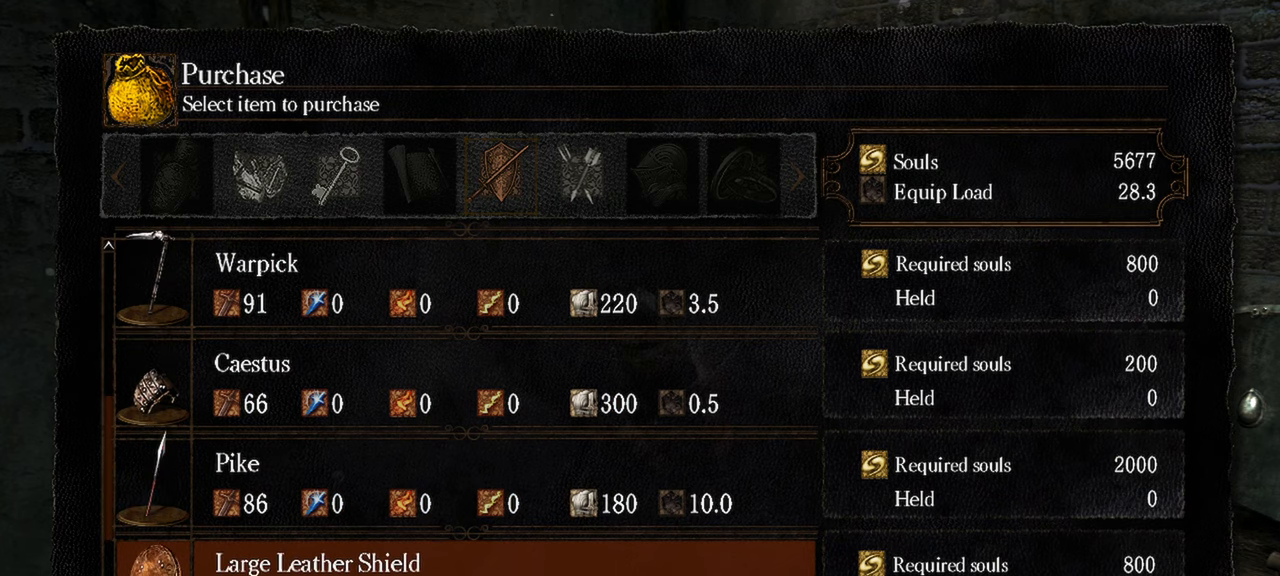
{"buttons": [], "left_stick": "center", "right_stick": "center", "events": [[117, "DPAD_DOWN", "down"], [317, "DPAD_DOWN", "up"]]}
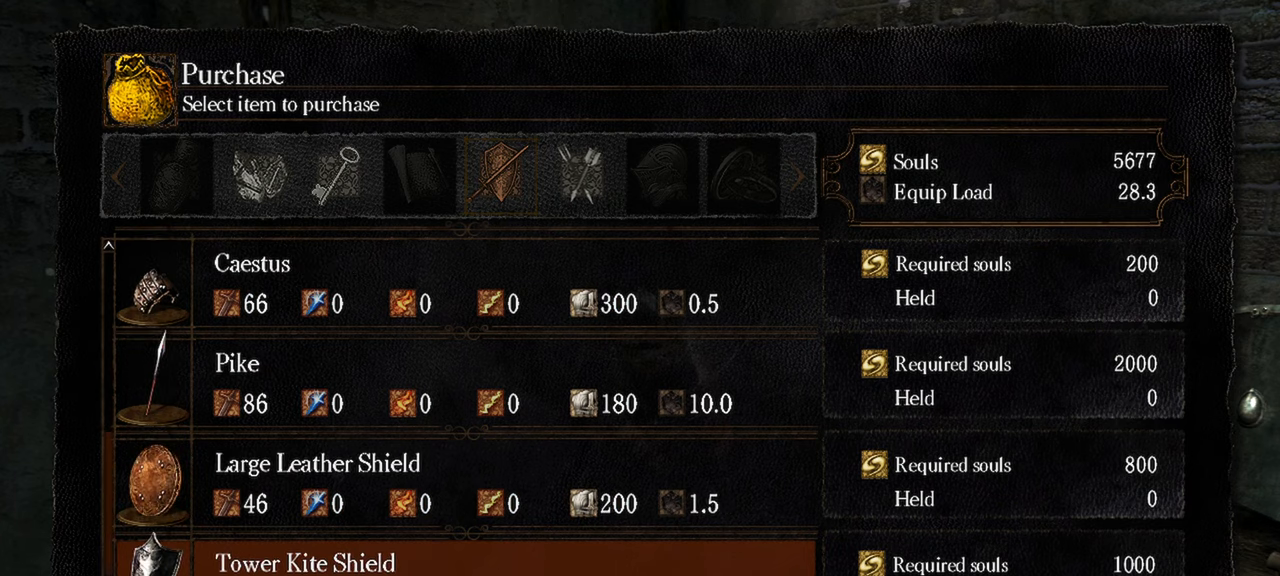
{"buttons": [], "left_stick": "center", "right_stick": "center", "events": [[333, "DPAD_DOWN", "down"], [483, "DPAD_DOWN", "up"]]}
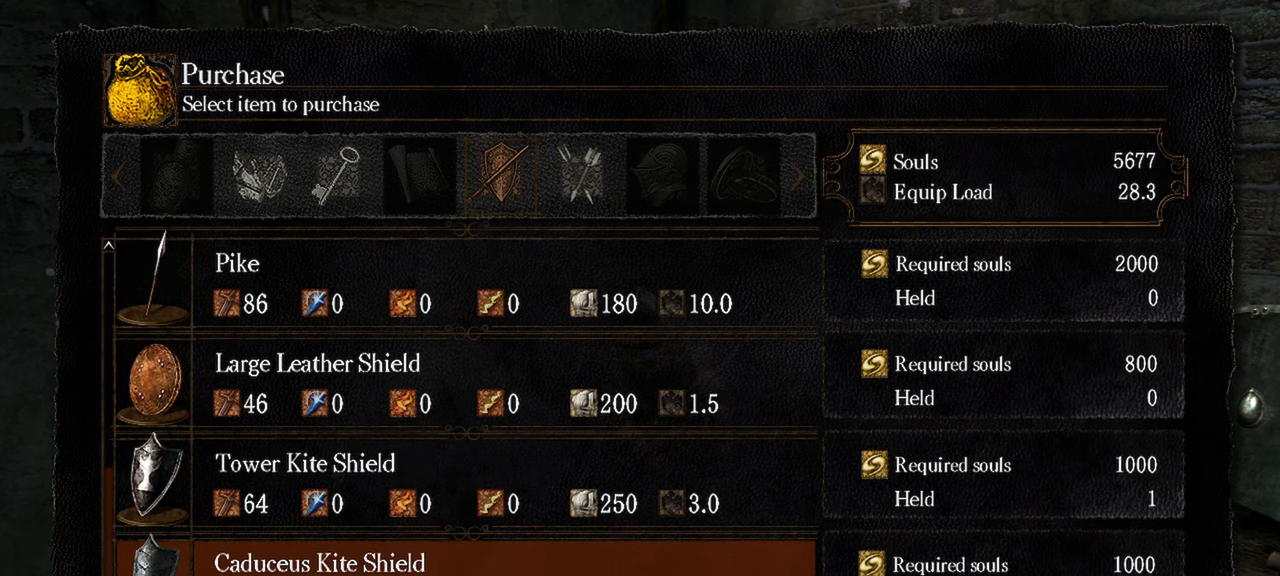
{"buttons": ["DPAD_DOWN"], "left_stick": "center", "right_stick": "center", "events": [[417, "DPAD_DOWN", "down"]]}
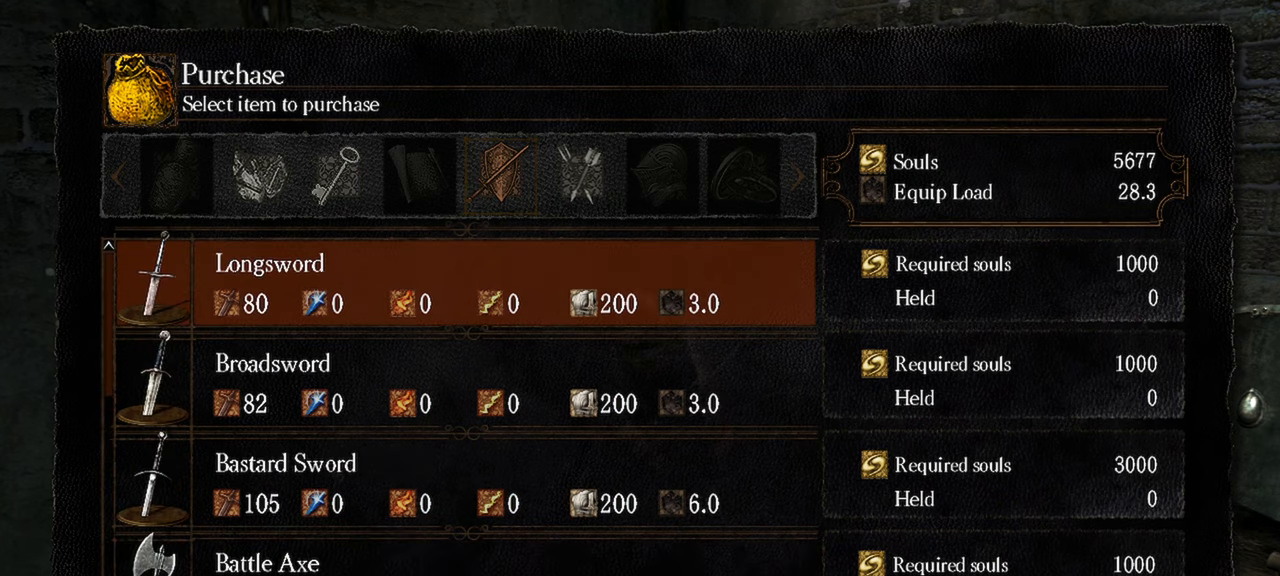
{"buttons": ["DPAD_UP"], "left_stick": "center", "right_stick": "center", "events": [[83, "DPAD_DOWN", "up"], [500, "DPAD_UP", "down"]]}
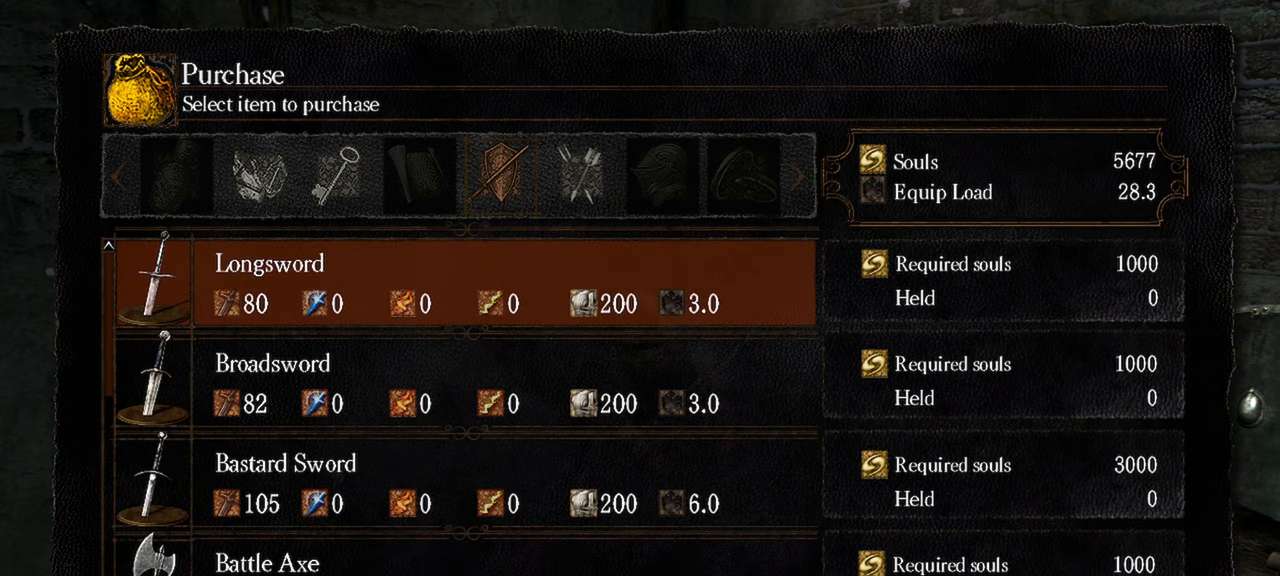
{"buttons": [], "left_stick": "center", "right_stick": "center", "events": [[100, "DPAD_UP", "up"]]}
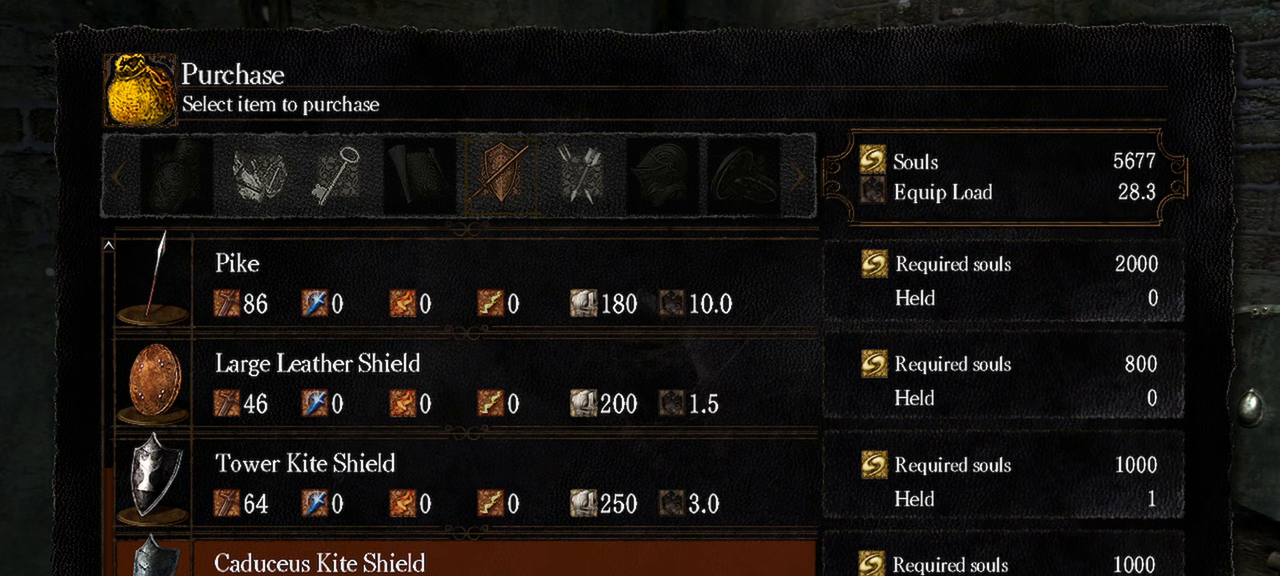
{"buttons": [], "left_stick": "center", "right_stick": "center", "events": []}
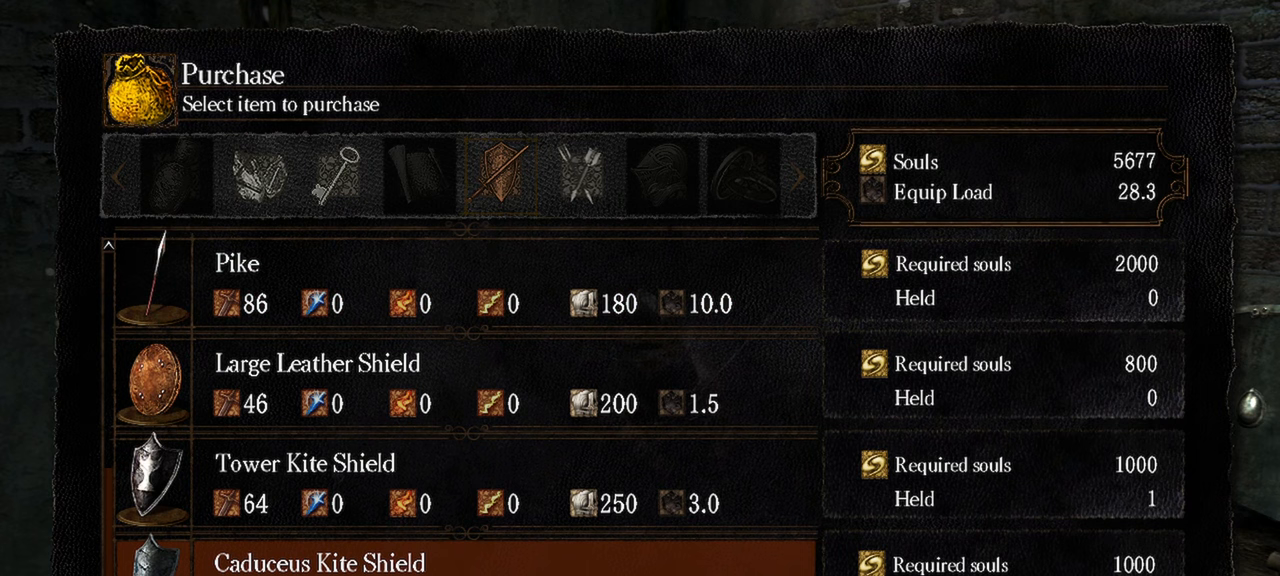
{"buttons": [], "left_stick": "center", "right_stick": "center", "events": []}
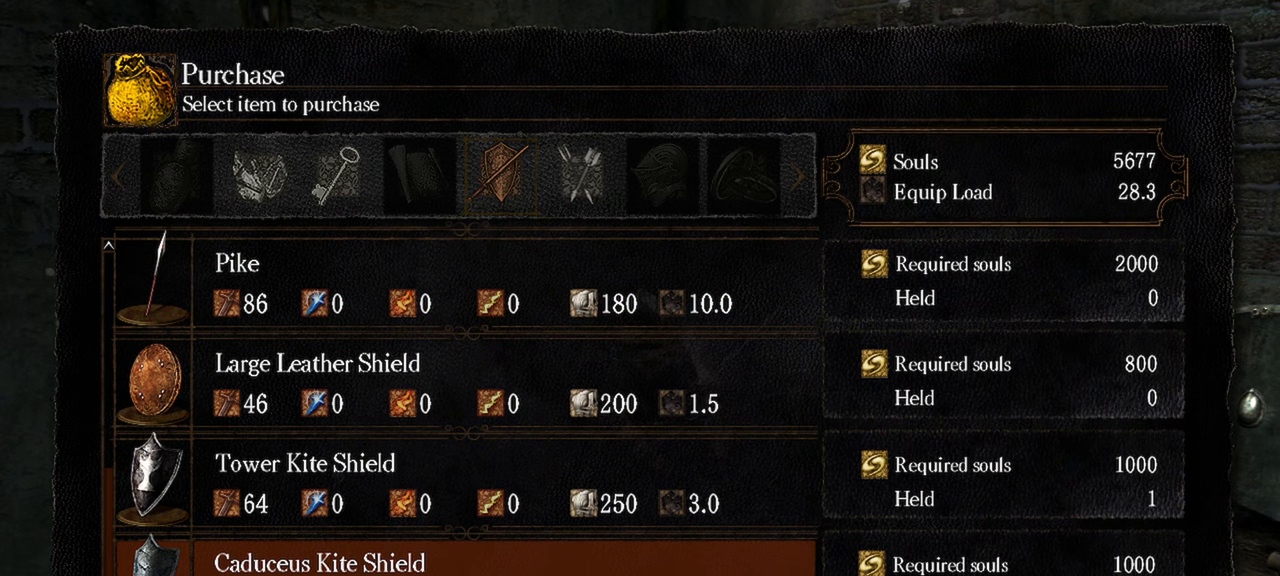
{"buttons": [], "left_stick": "center", "right_stick": "center", "events": []}
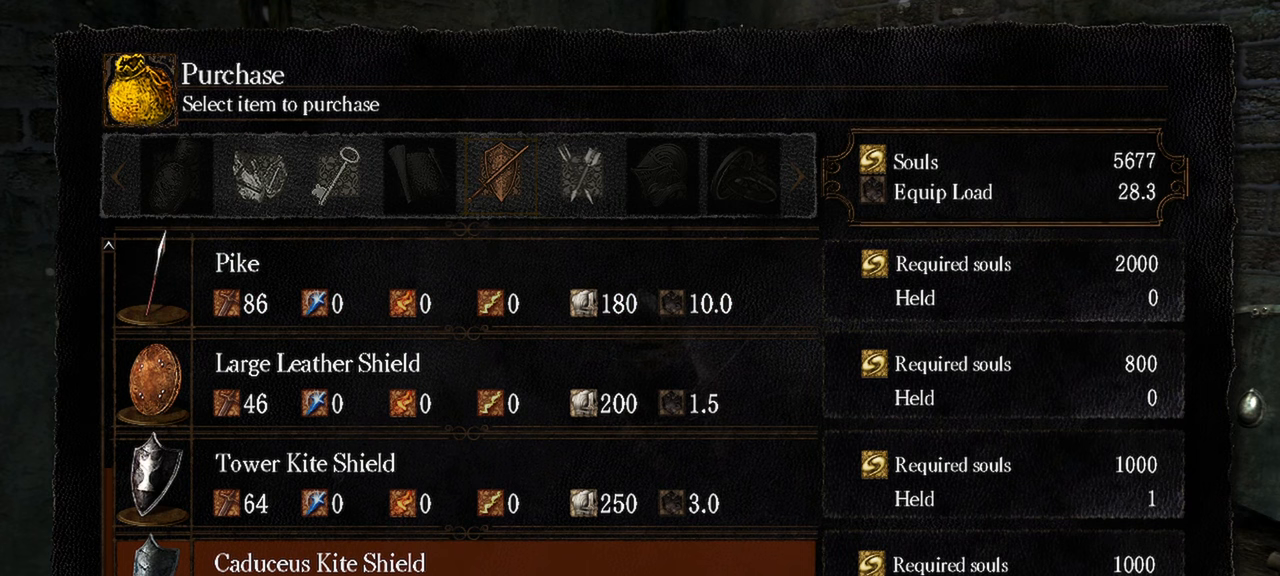
{"buttons": [], "left_stick": "center", "right_stick": "center", "events": []}
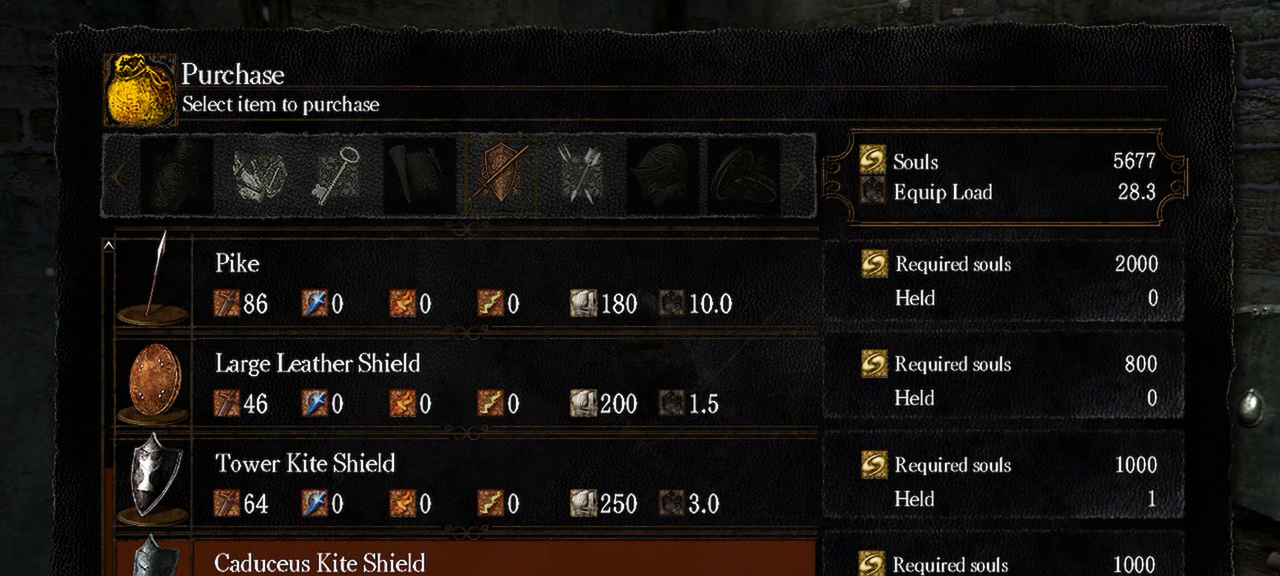
{"buttons": [], "left_stick": "center", "right_stick": "center", "events": []}
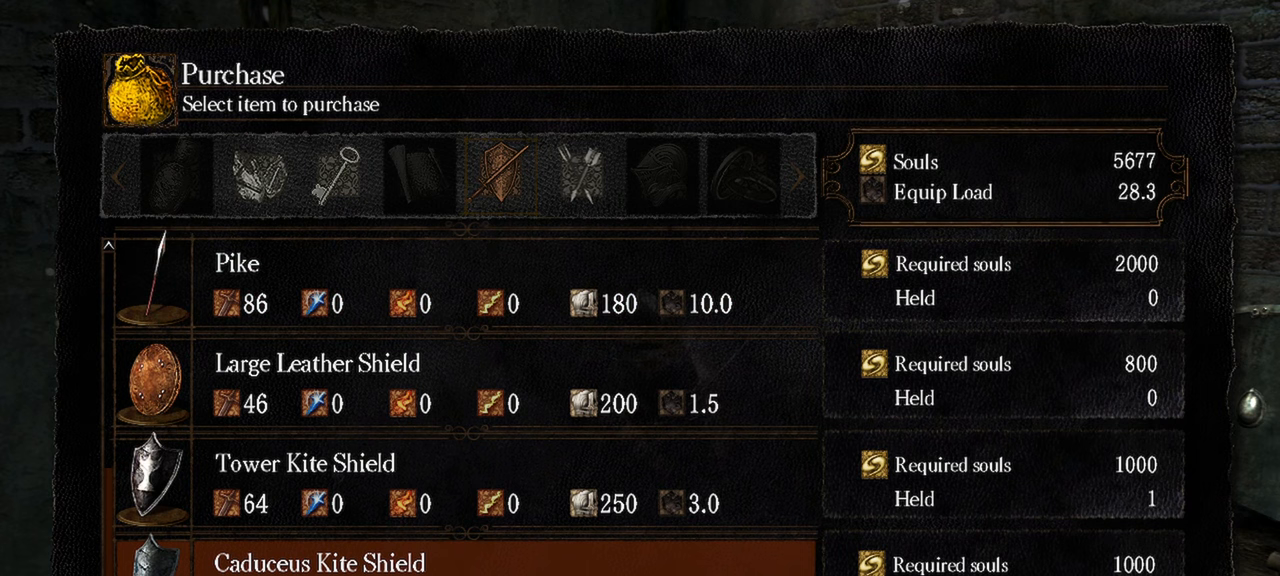
{"buttons": [], "left_stick": "center", "right_stick": "center", "events": []}
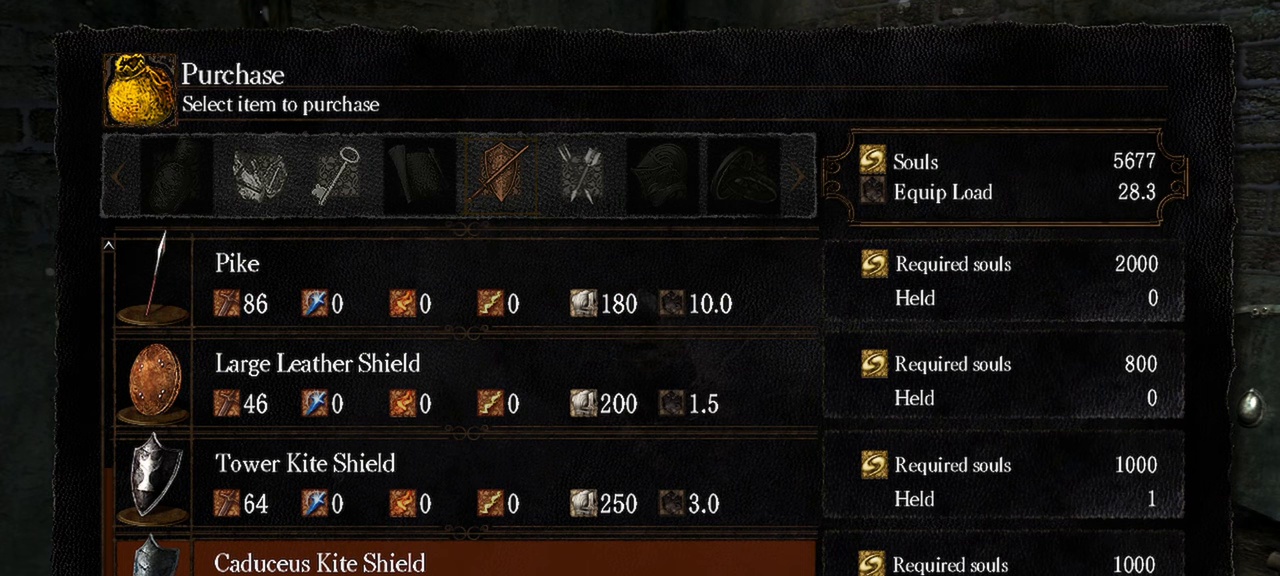
{"buttons": [], "left_stick": "center", "right_stick": "center", "events": [[33, "DPAD_UP", "down"], [183, "DPAD_UP", "up"]]}
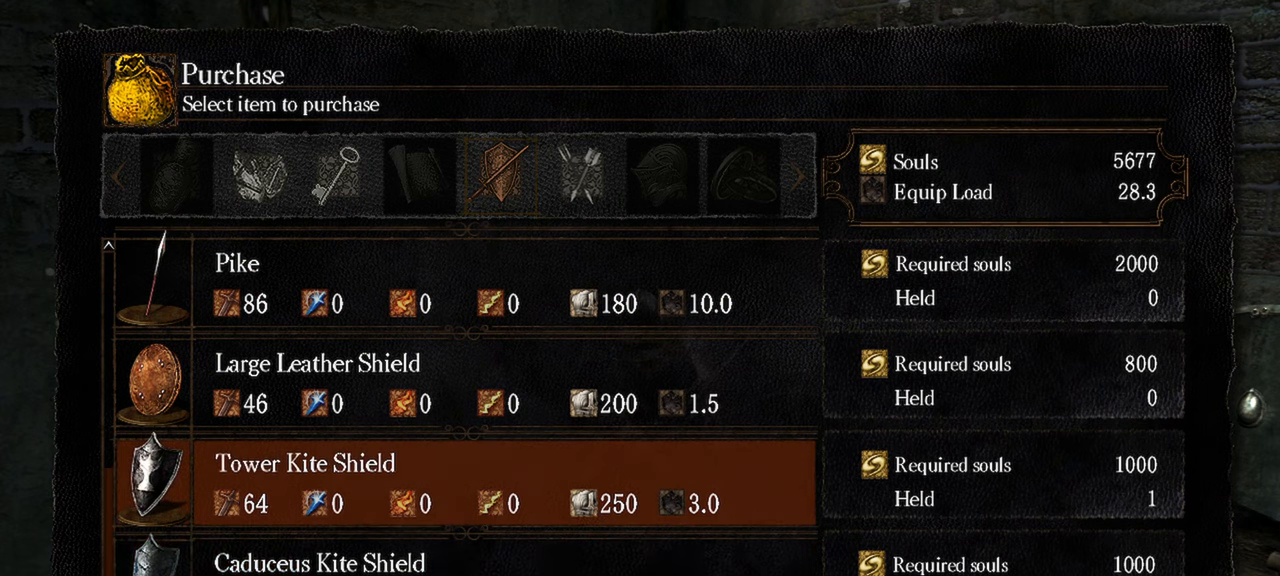
{"buttons": [], "left_stick": "center", "right_stick": "center", "events": []}
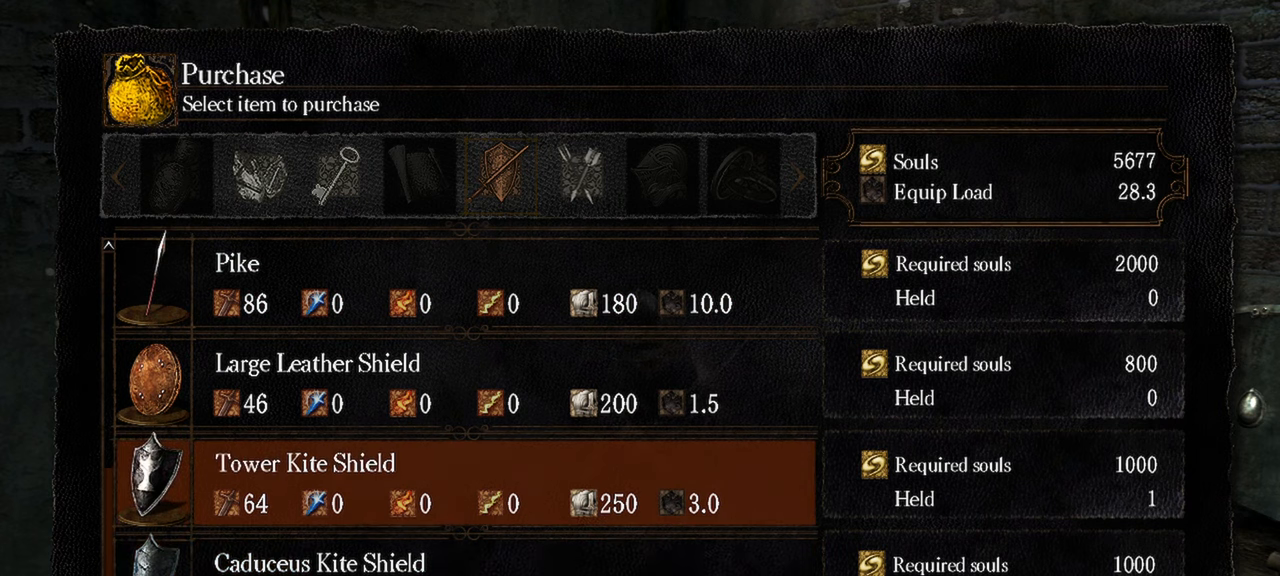
{"buttons": [], "left_stick": "center", "right_stick": "center", "events": []}
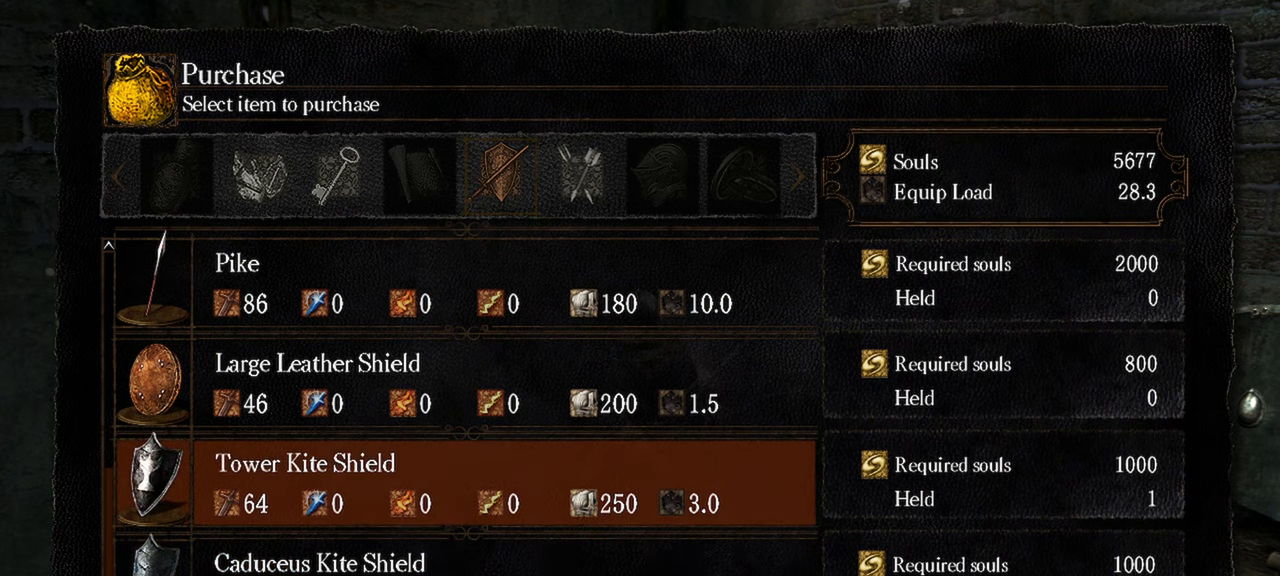
{"buttons": [], "left_stick": "center", "right_stick": "center", "events": []}
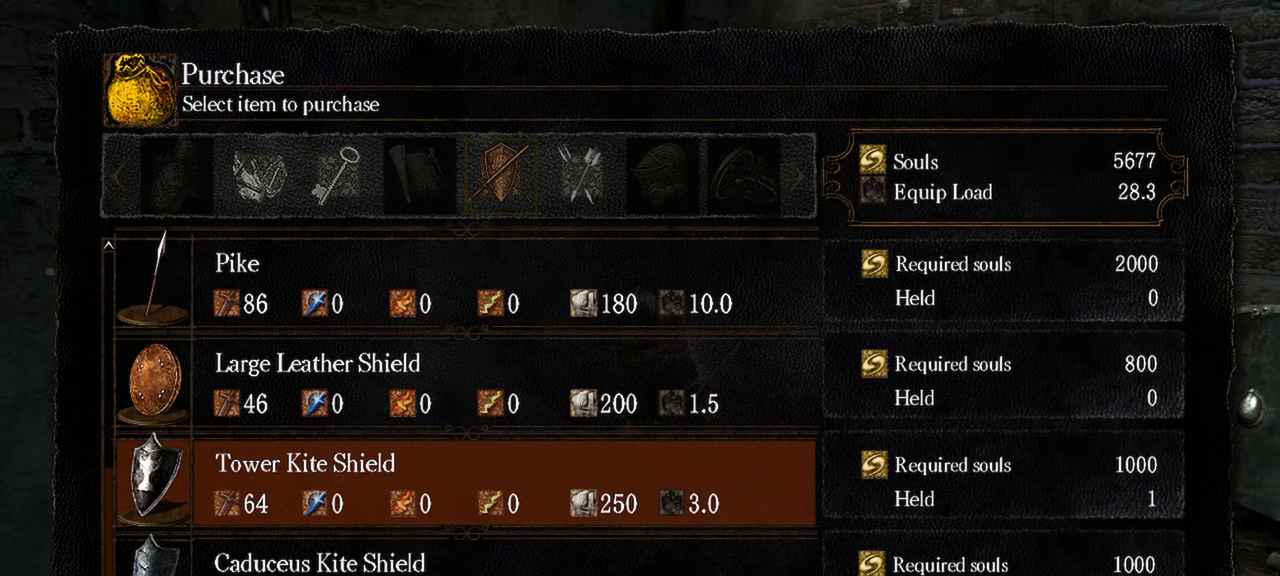
{"buttons": [], "left_stick": "center", "right_stick": "center", "events": []}
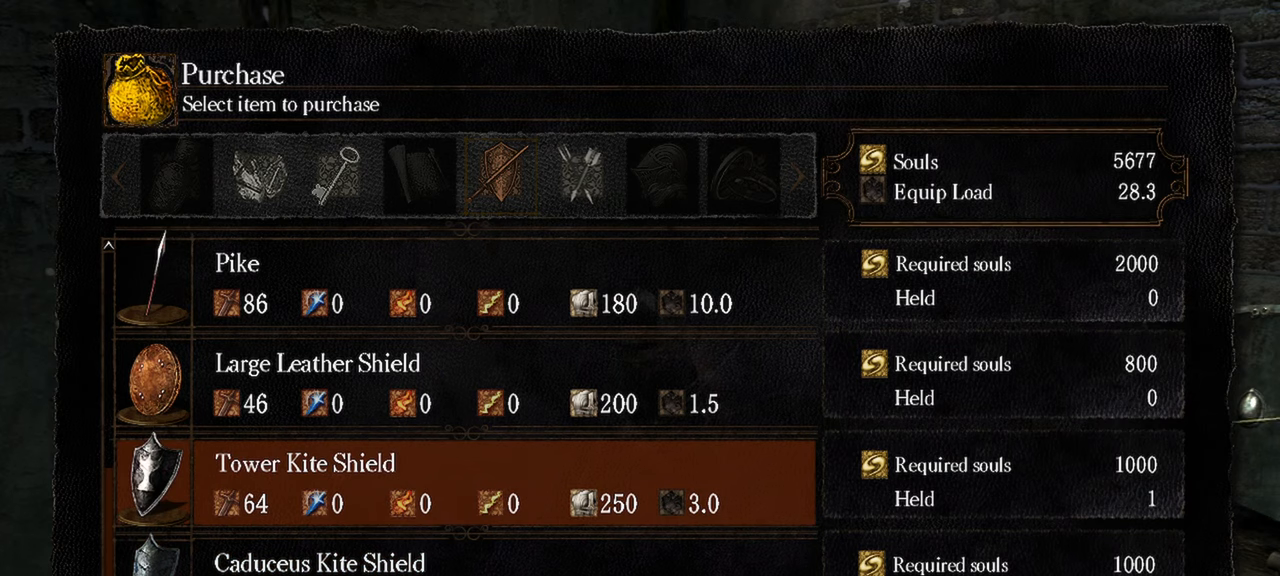
{"buttons": [], "left_stick": "center", "right_stick": "center", "events": []}
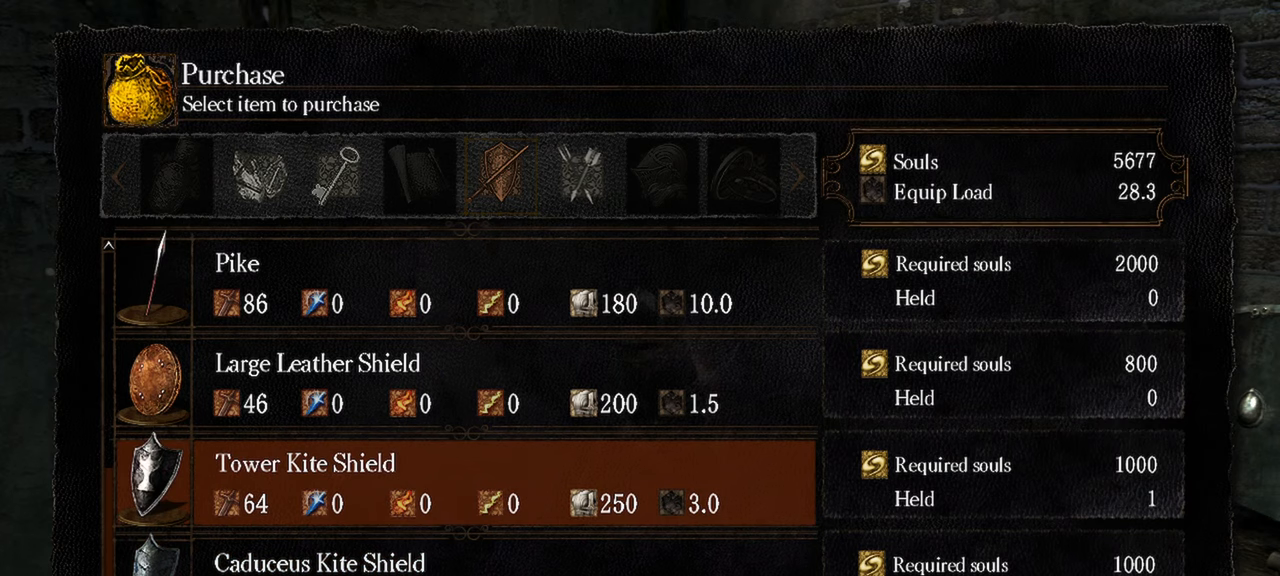
{"buttons": [], "left_stick": "center", "right_stick": "center", "events": [[350, "DPAD_DOWN", "down"], [483, "DPAD_DOWN", "up"]]}
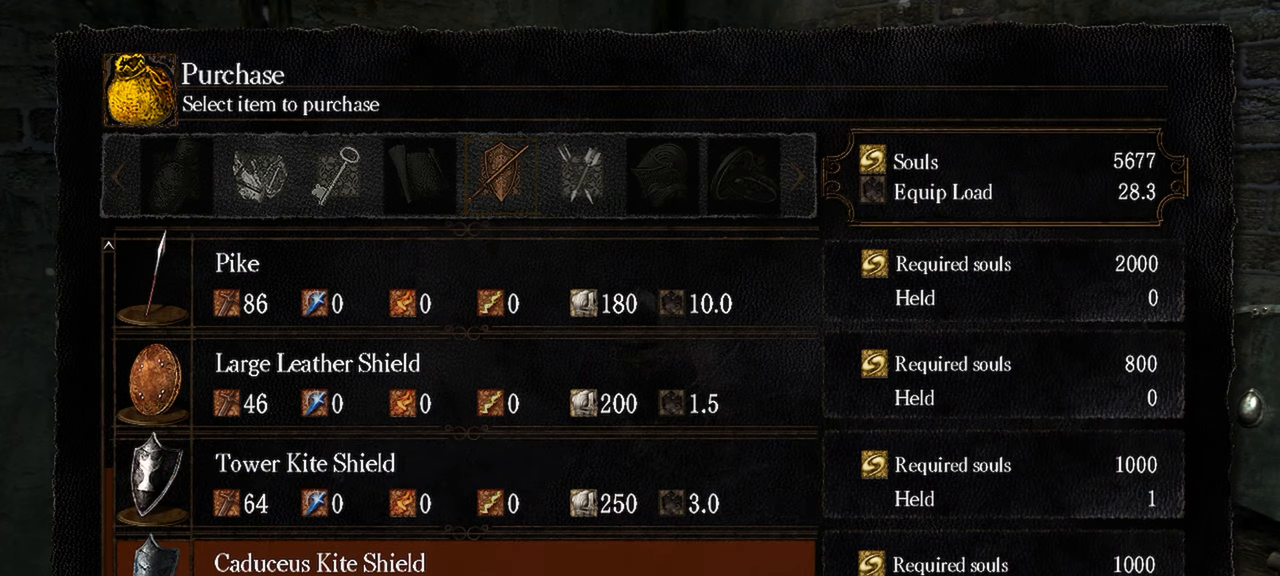
{"buttons": [], "left_stick": "center", "right_stick": "center", "events": []}
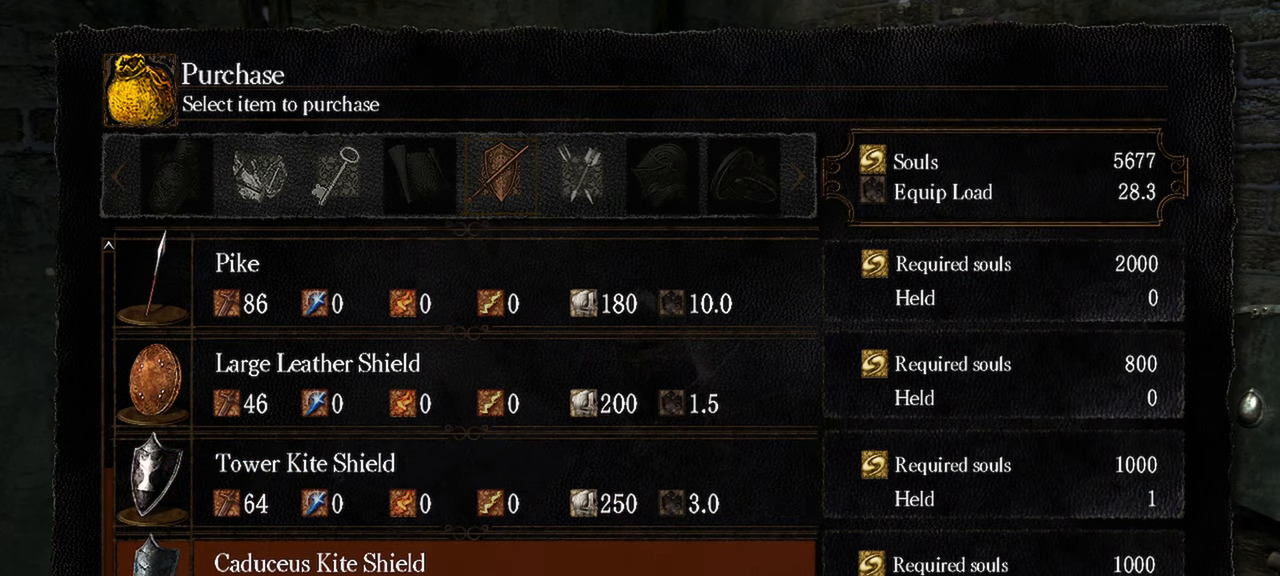
{"buttons": [], "left_stick": "center", "right_stick": "center", "events": []}
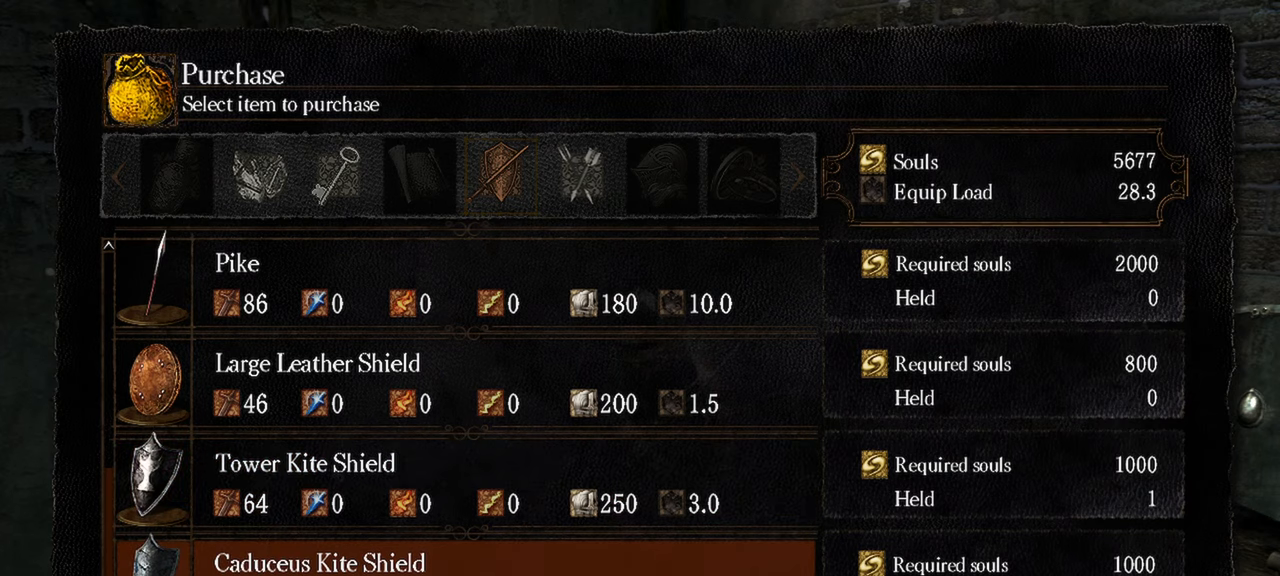
{"buttons": [], "left_stick": "center", "right_stick": "center", "events": [[333, "X", "down"], [450, "X", "up"]]}
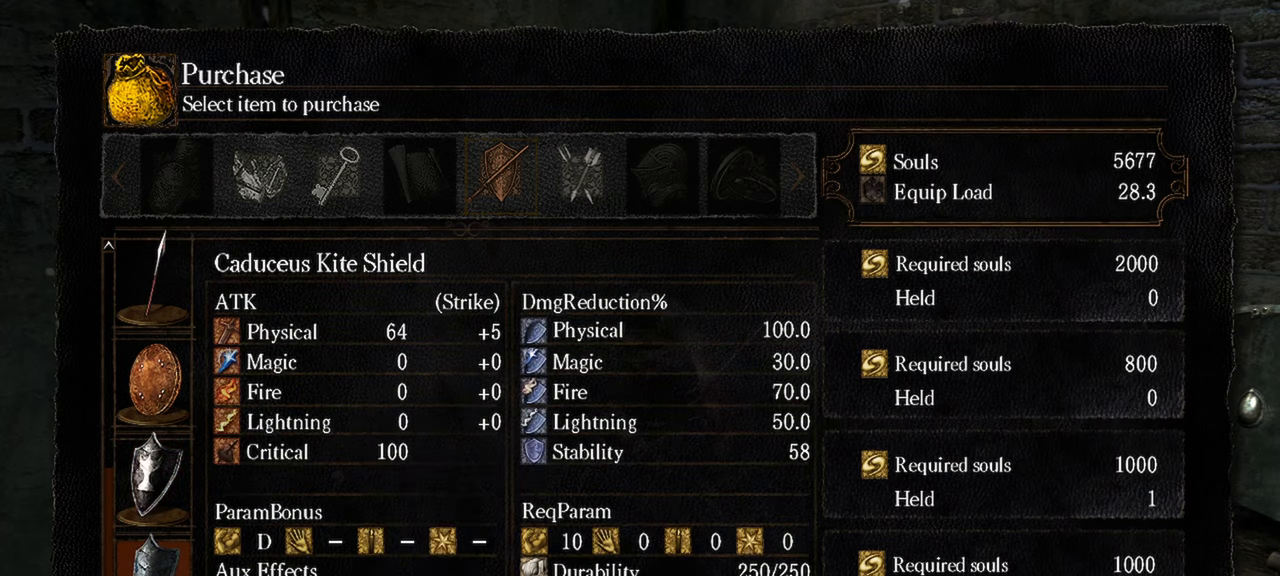
{"buttons": [], "left_stick": "center", "right_stick": "center", "events": []}
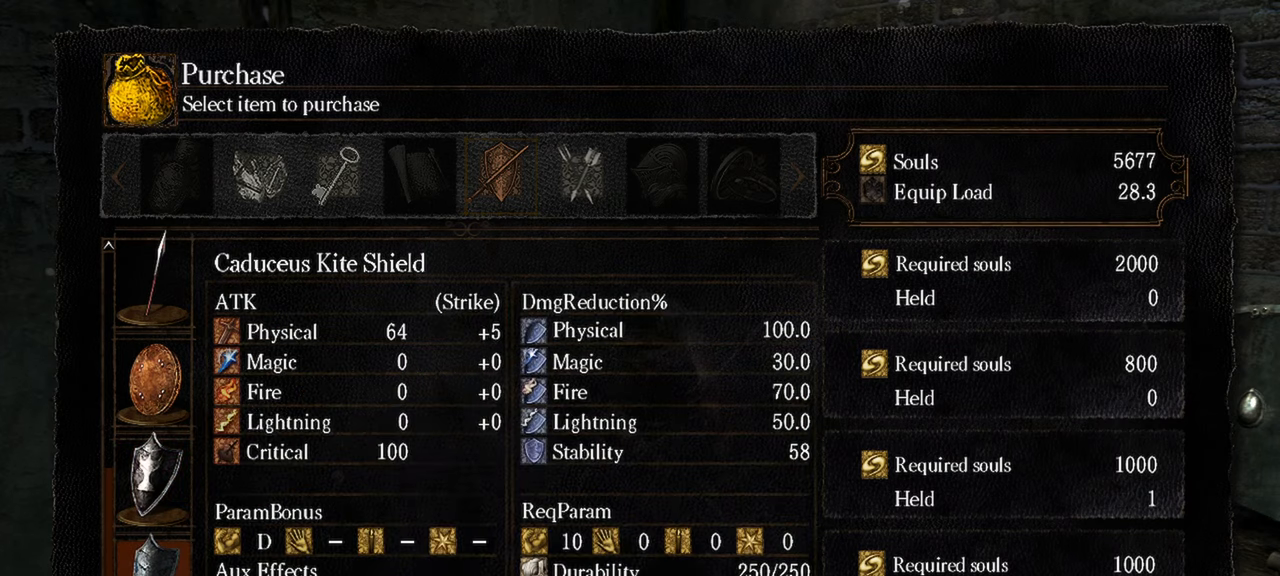
{"buttons": ["DPAD_UP"], "left_stick": "center", "right_stick": "center", "events": [[500, "DPAD_UP", "down"]]}
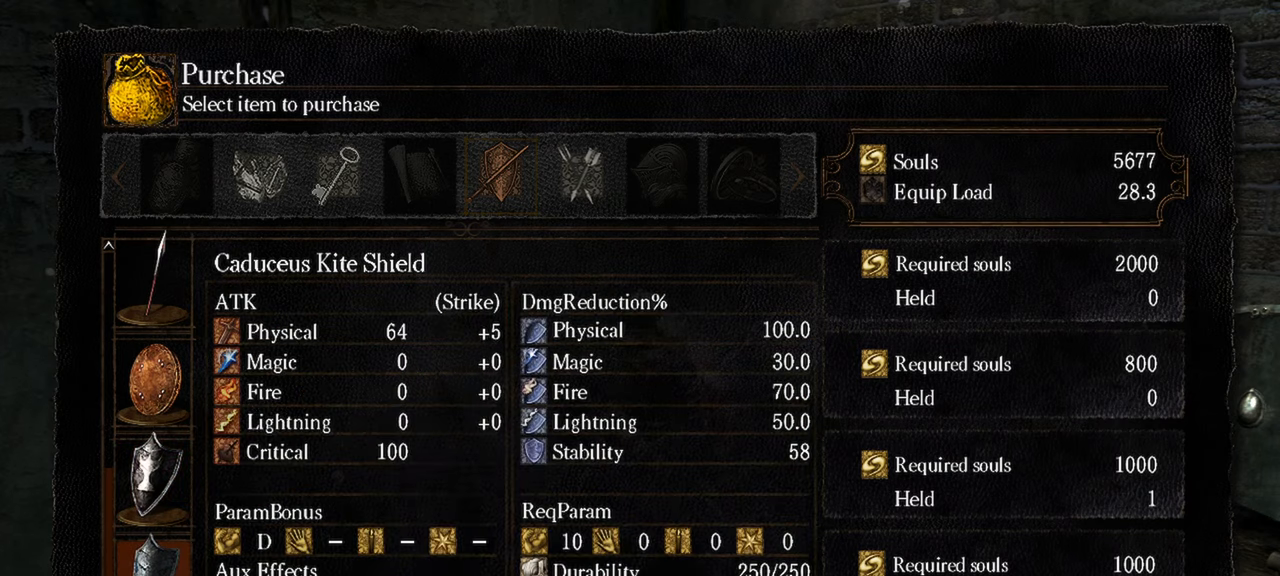
{"buttons": [], "left_stick": "center", "right_stick": "center", "events": [[150, "DPAD_UP", "up"]]}
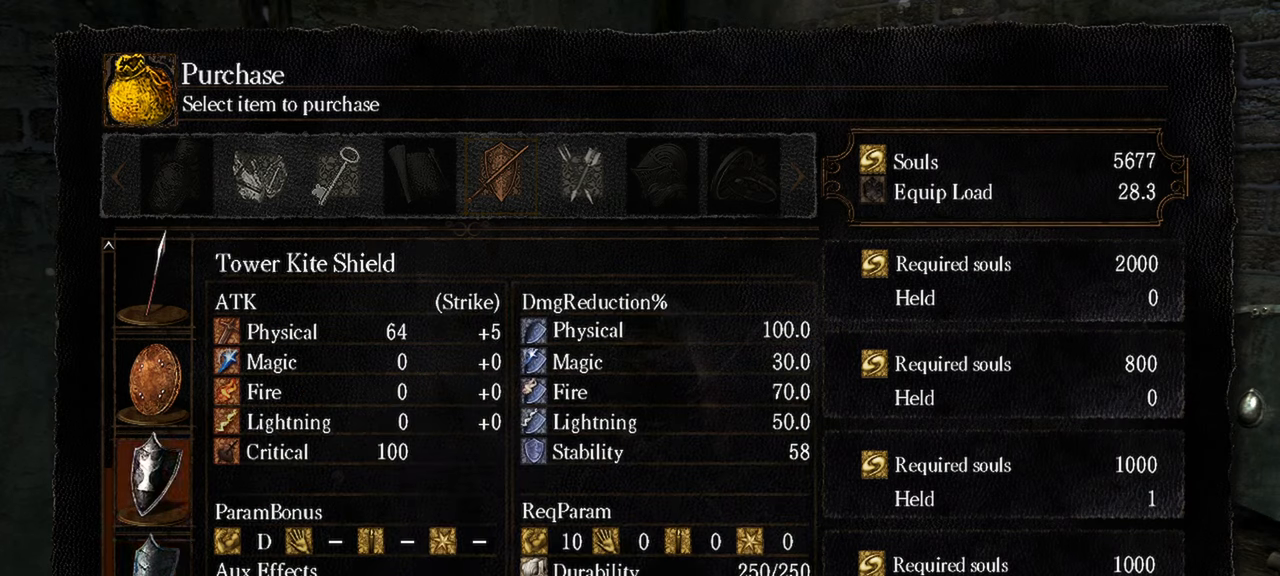
{"buttons": [], "left_stick": "center", "right_stick": "center", "events": [[100, "DPAD_DOWN", "down"], [217, "DPAD_DOWN", "up"]]}
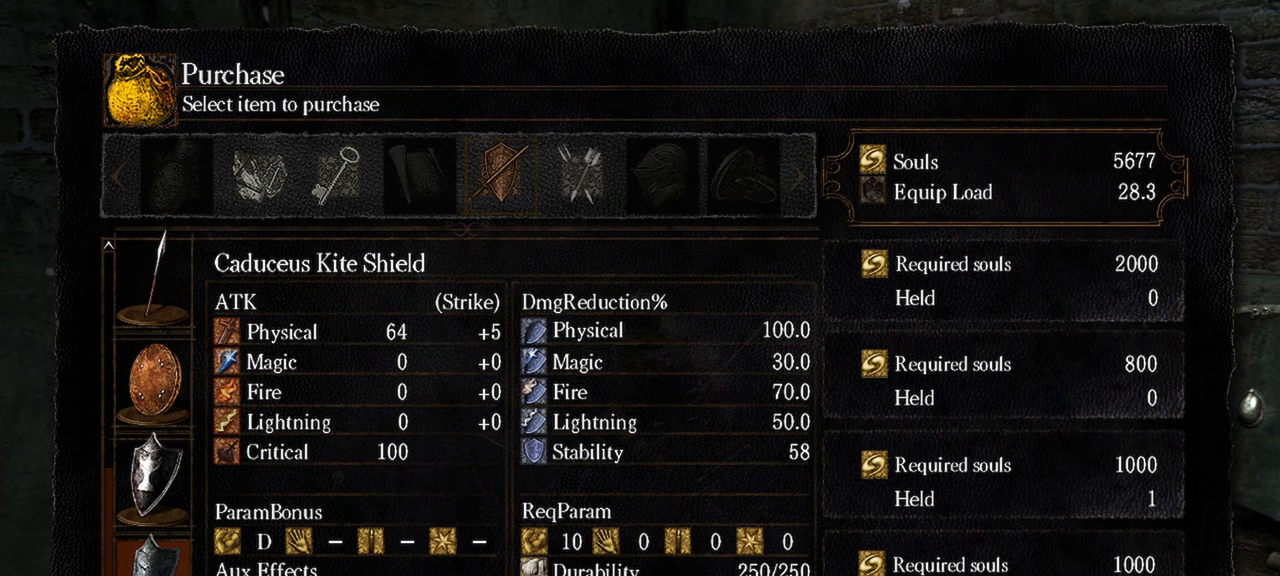
{"buttons": [], "left_stick": "center", "right_stick": "center", "events": [[267, "DPAD_UP", "down"], [367, "DPAD_UP", "up"]]}
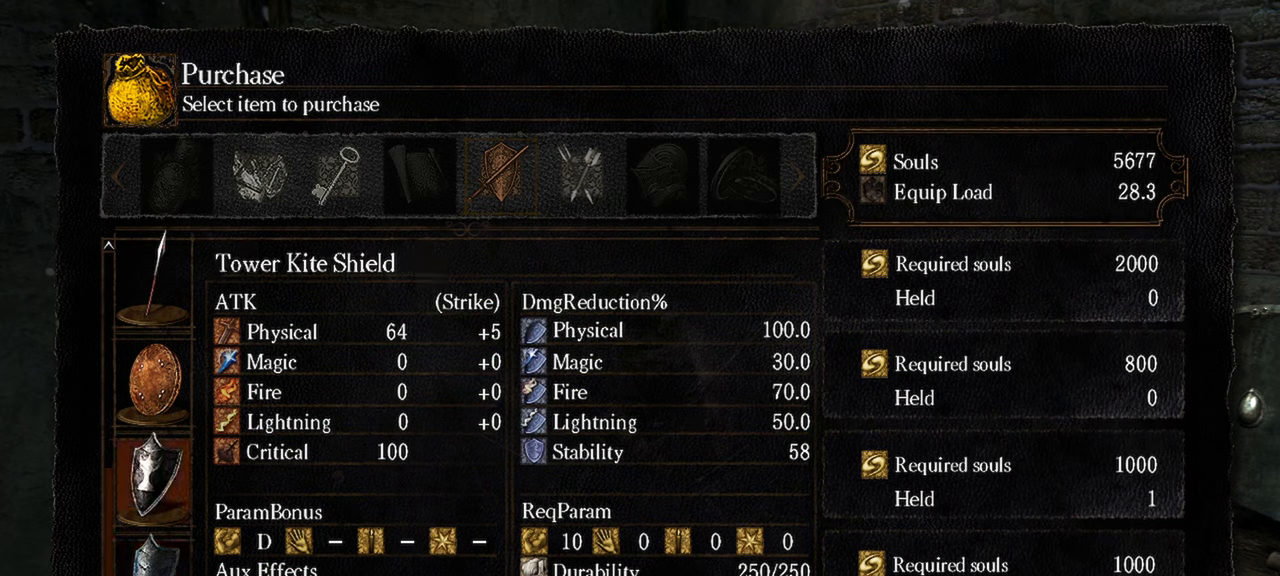
{"buttons": [], "left_stick": "center", "right_stick": "center", "events": [[267, "DPAD_DOWN", "down"], [467, "DPAD_DOWN", "up"]]}
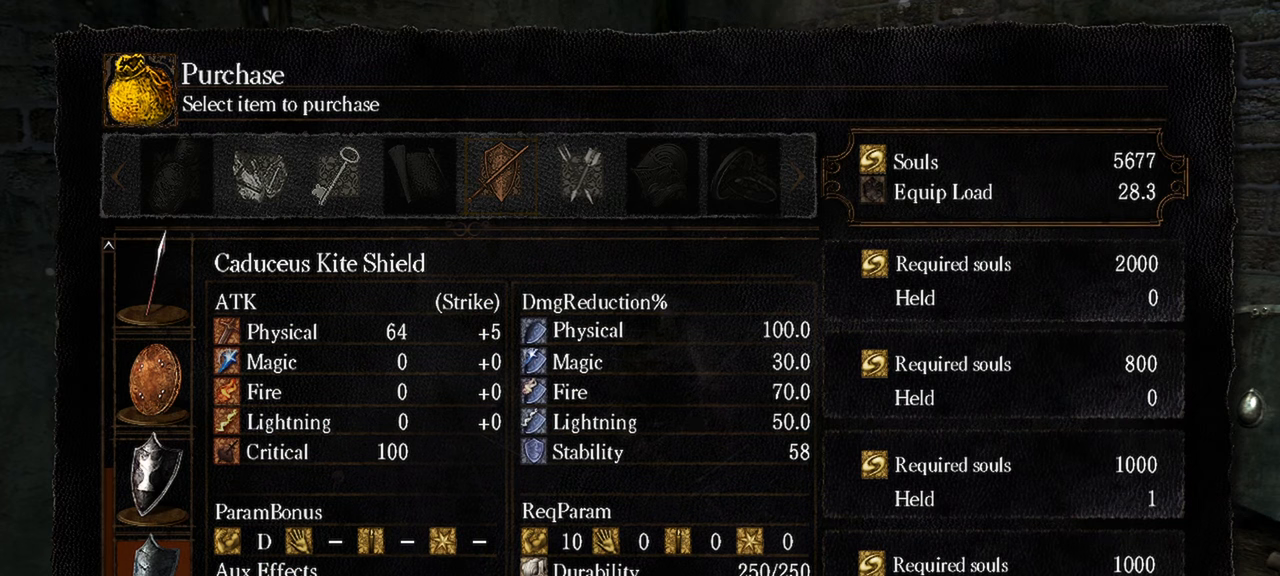
{"buttons": [], "left_stick": "center", "right_stick": "center", "events": []}